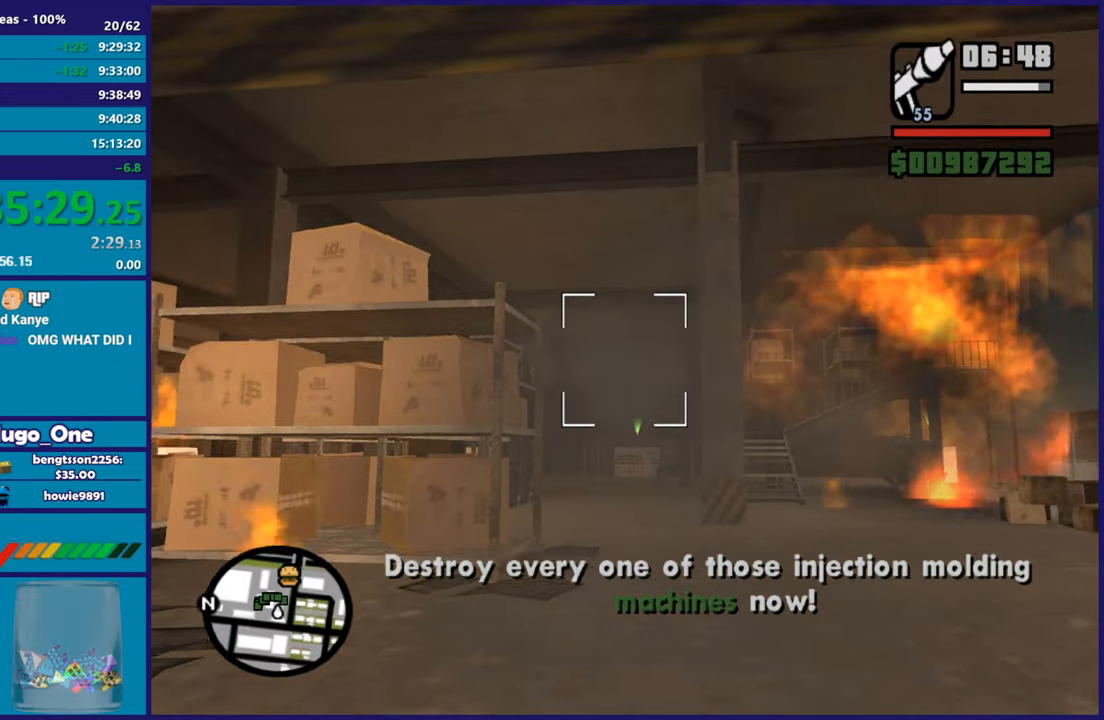
Gameplay with a controller (Xbox layout); each line is a JSON object with the inputs held at the frame after it. "events" lists button and stick changes between this image and that frame as [ms after this image, input, new state], when the widget could be followed in between.
{"buttons": [], "left_stick": "up-right", "right_stick": "center", "events": [[66, "left_stick", "up-right"]]}
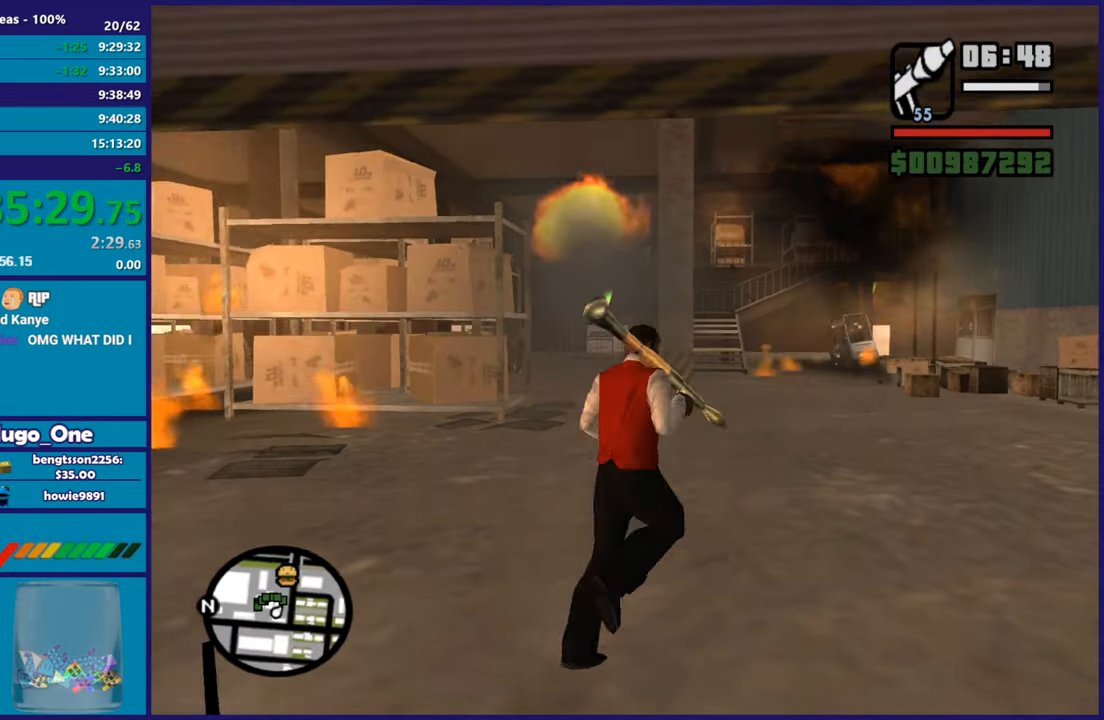
{"buttons": [], "left_stick": "up-right", "right_stick": "center", "events": []}
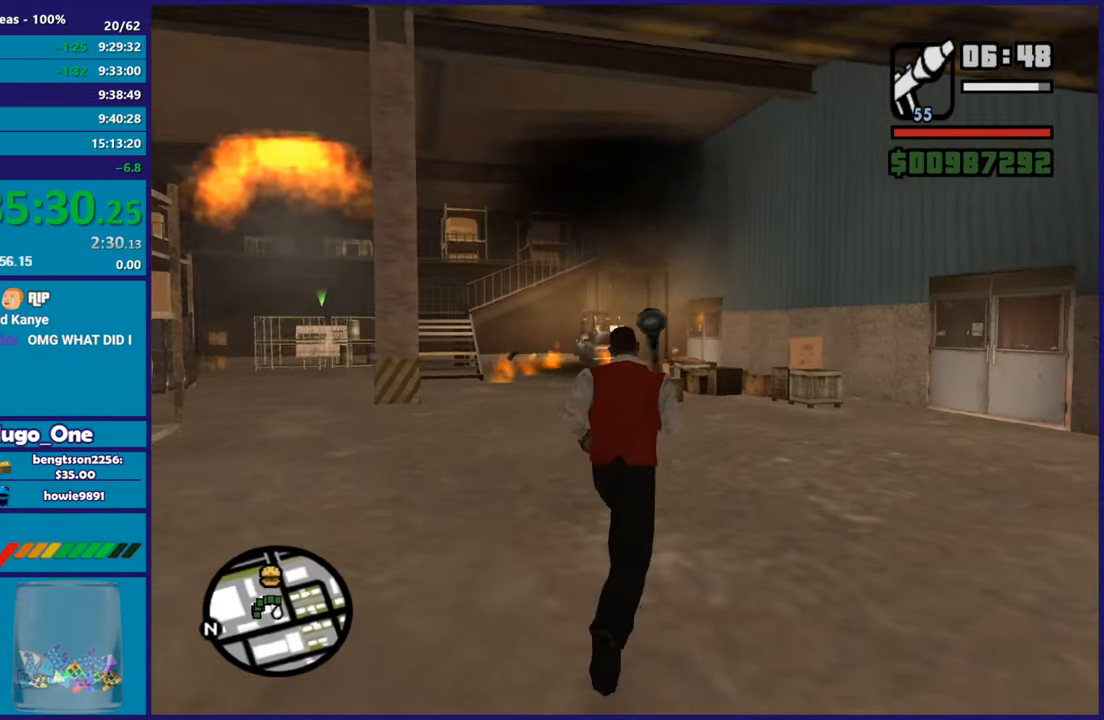
{"buttons": [], "left_stick": "up-right", "right_stick": "center"}
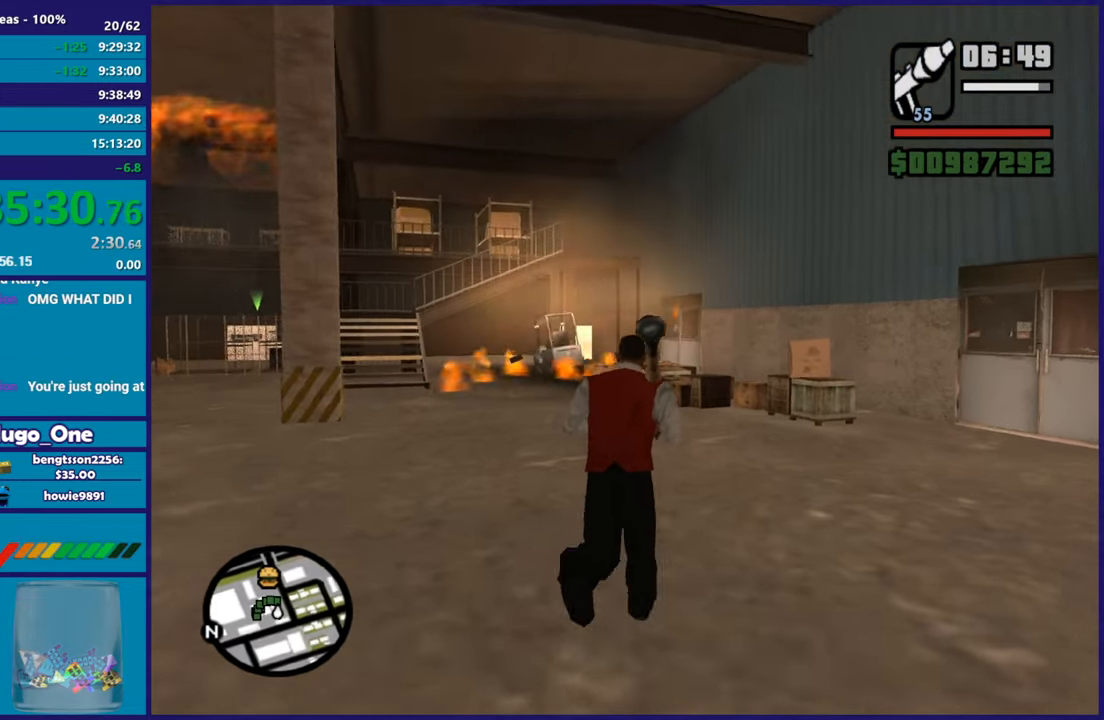
{"buttons": [], "left_stick": "up", "right_stick": "center"}
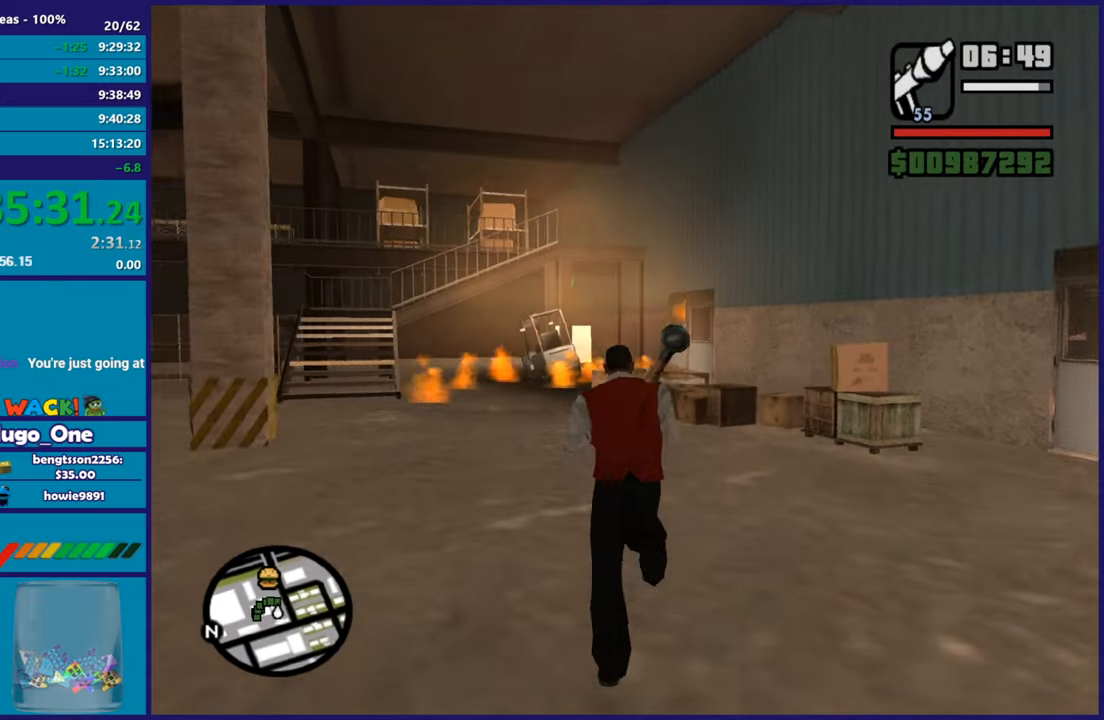
{"buttons": [], "left_stick": "center", "right_stick": "center", "events": [[400, "left_stick", "center"]]}
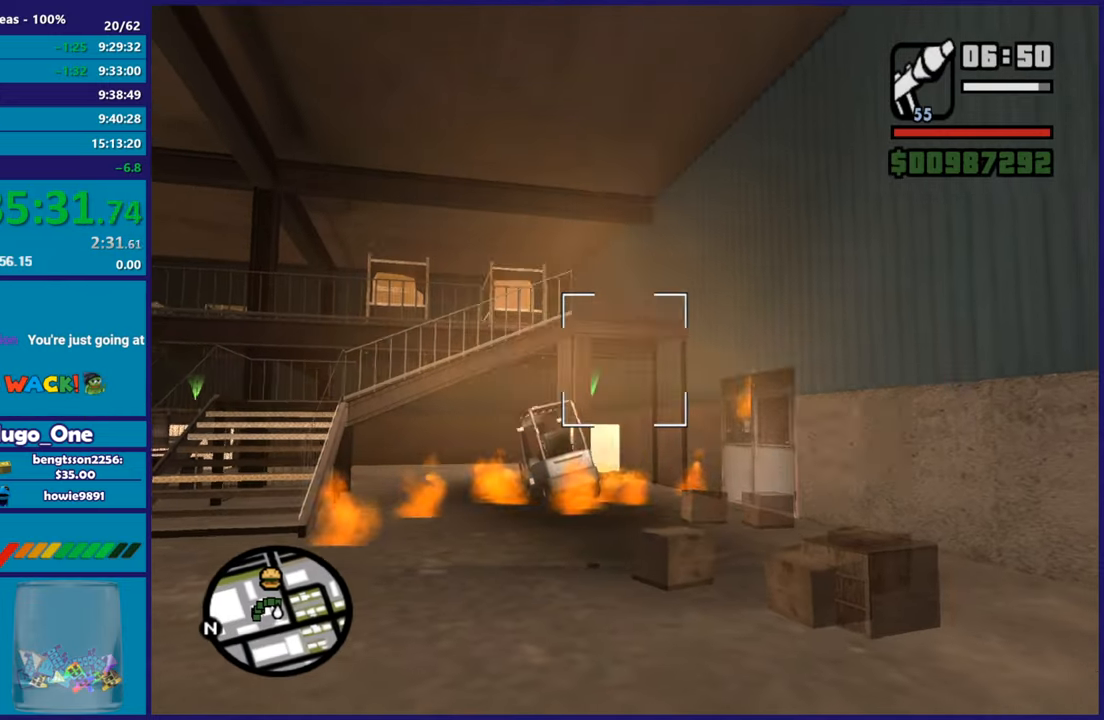
{"buttons": [], "left_stick": "center", "right_stick": "center", "events": []}
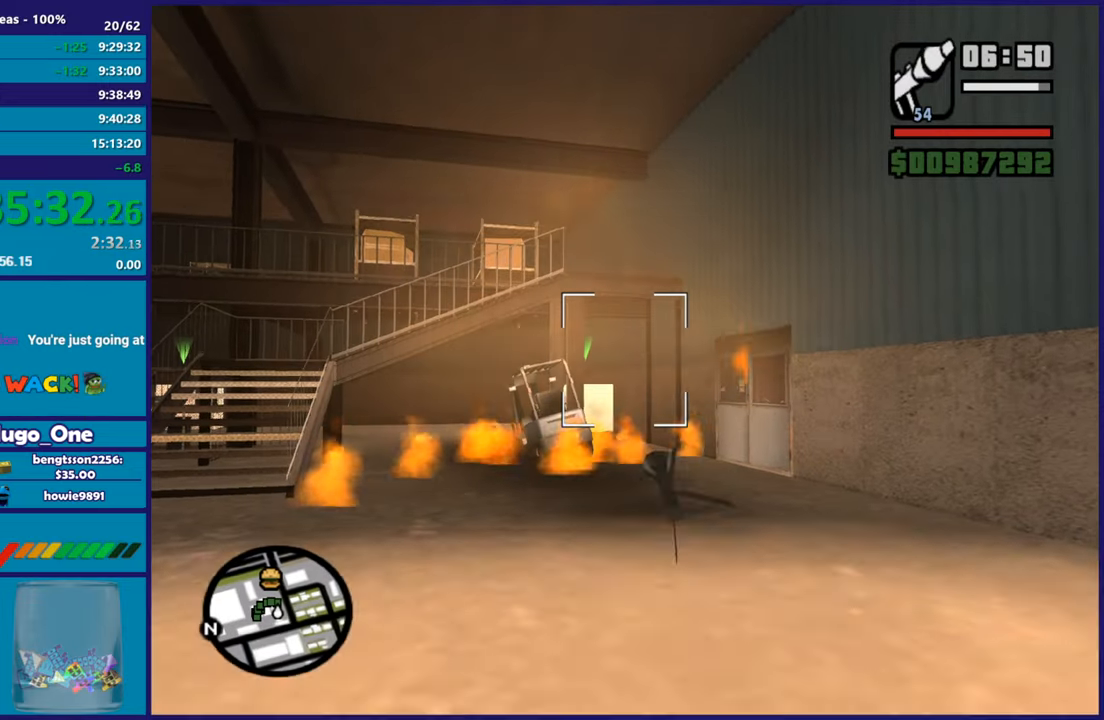
{"buttons": [], "left_stick": "up", "right_stick": "center", "events": [[300, "left_stick", "up-right"], [400, "left_stick", "up"]]}
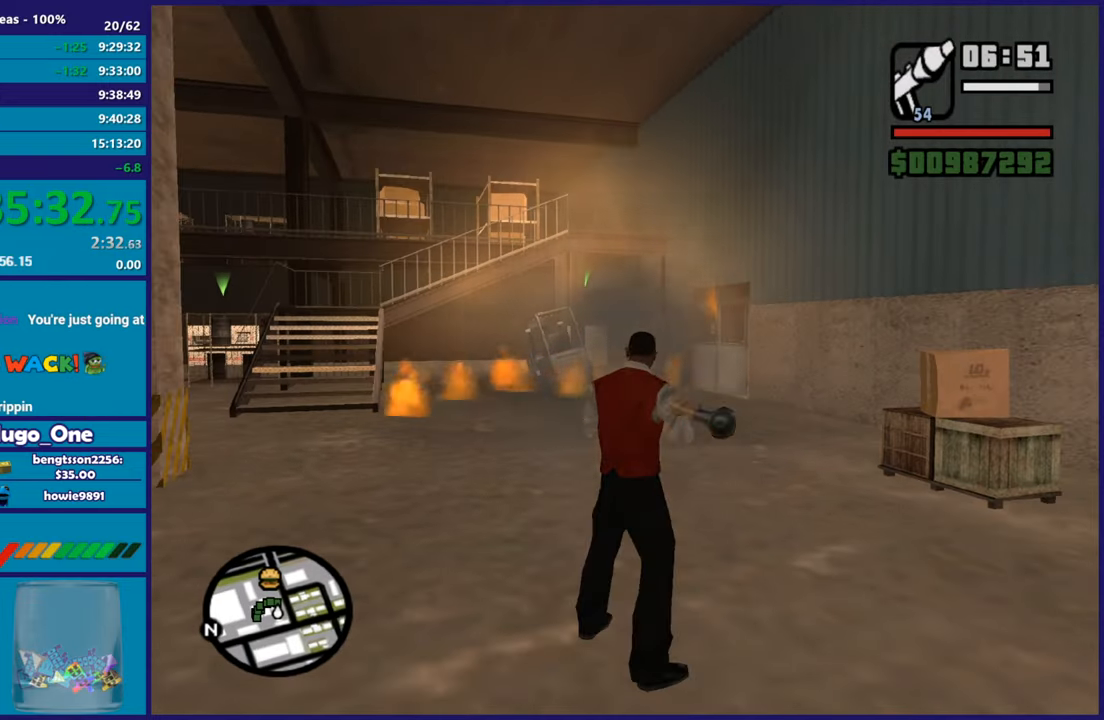
{"buttons": [], "left_stick": "up", "right_stick": "center", "events": []}
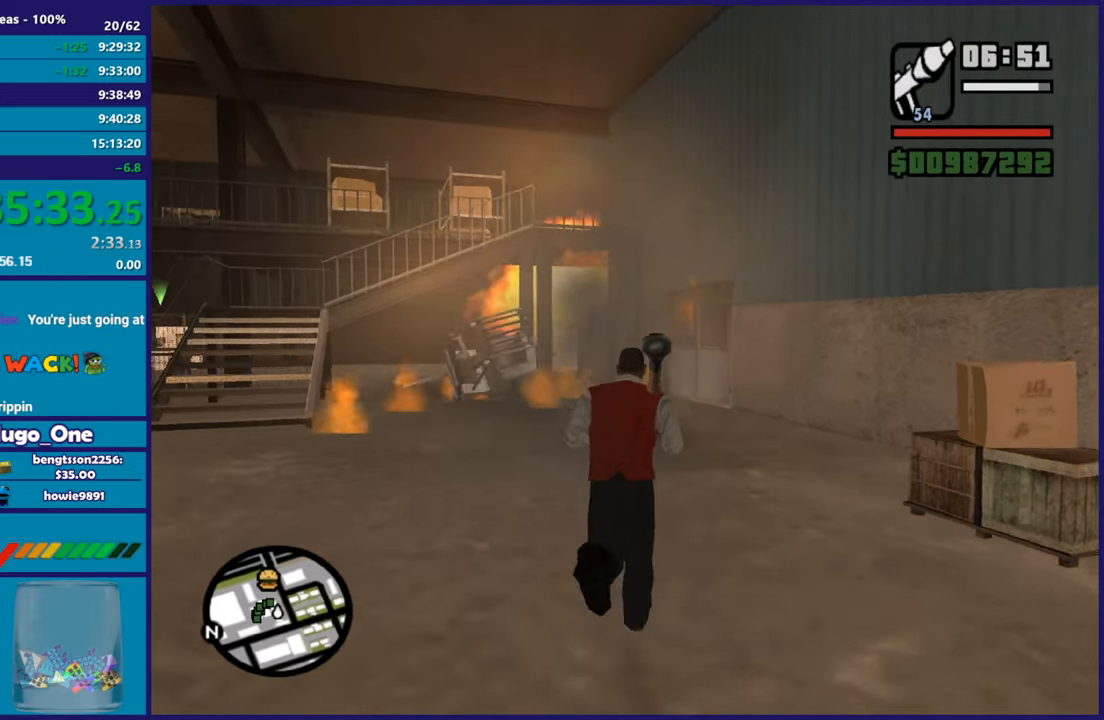
{"buttons": [], "left_stick": "center", "right_stick": "center", "events": [[367, "left_stick", "center"]]}
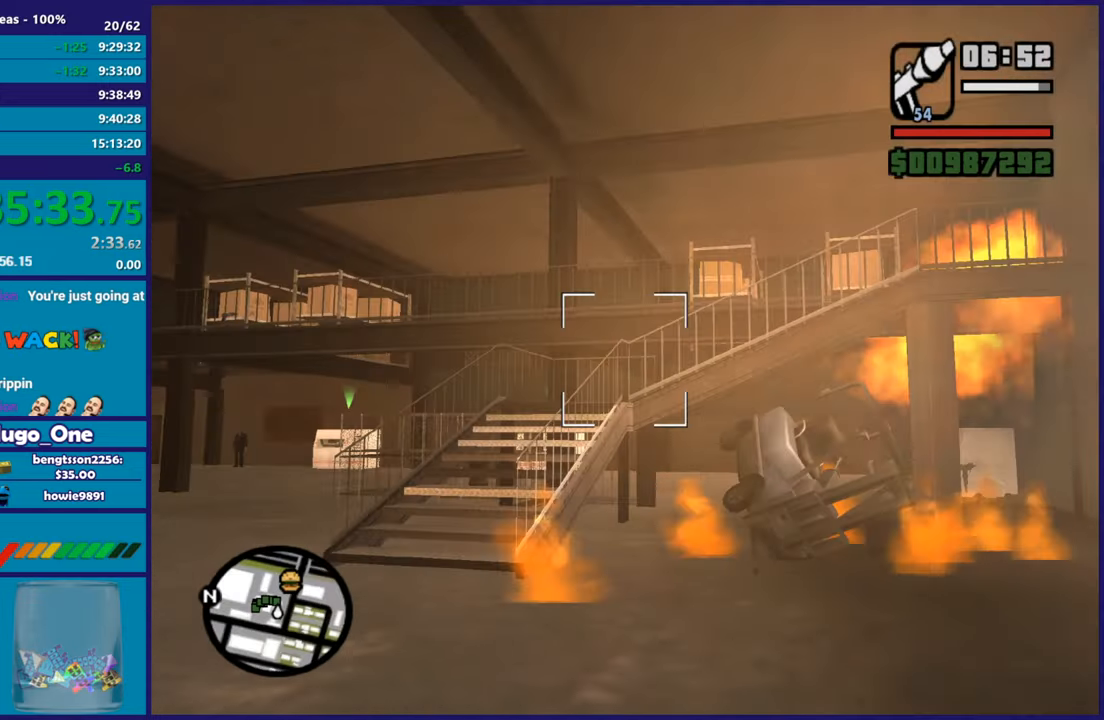
{"buttons": [], "left_stick": "center", "right_stick": "center", "events": []}
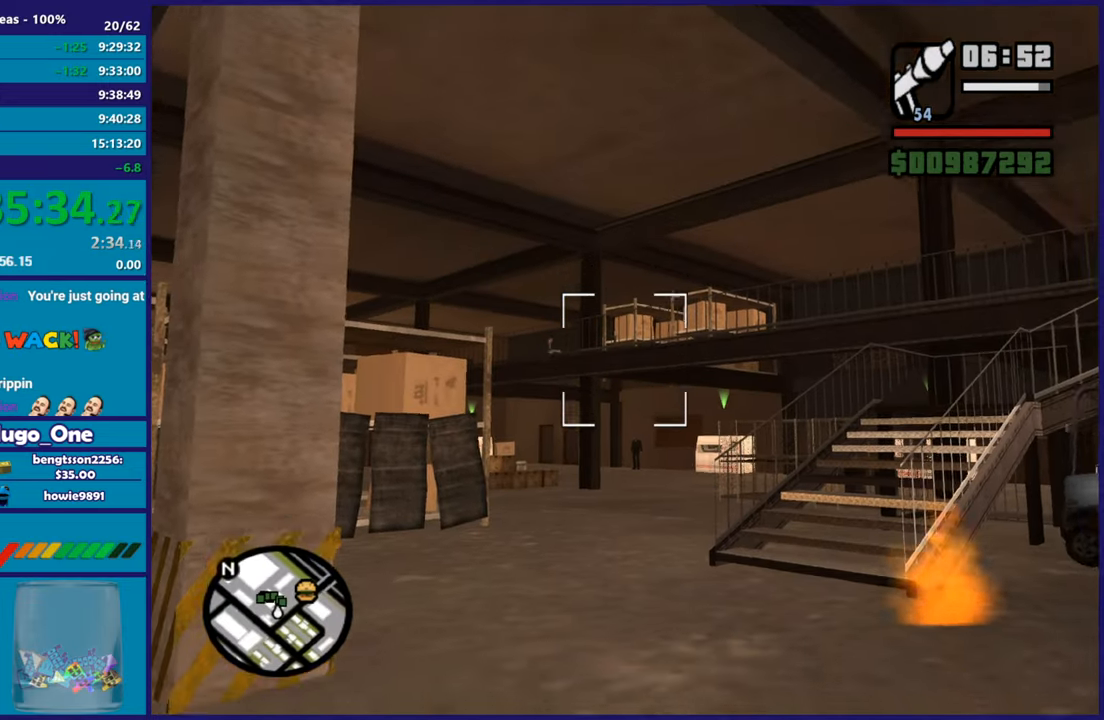
{"buttons": [], "left_stick": "center", "right_stick": "center", "events": []}
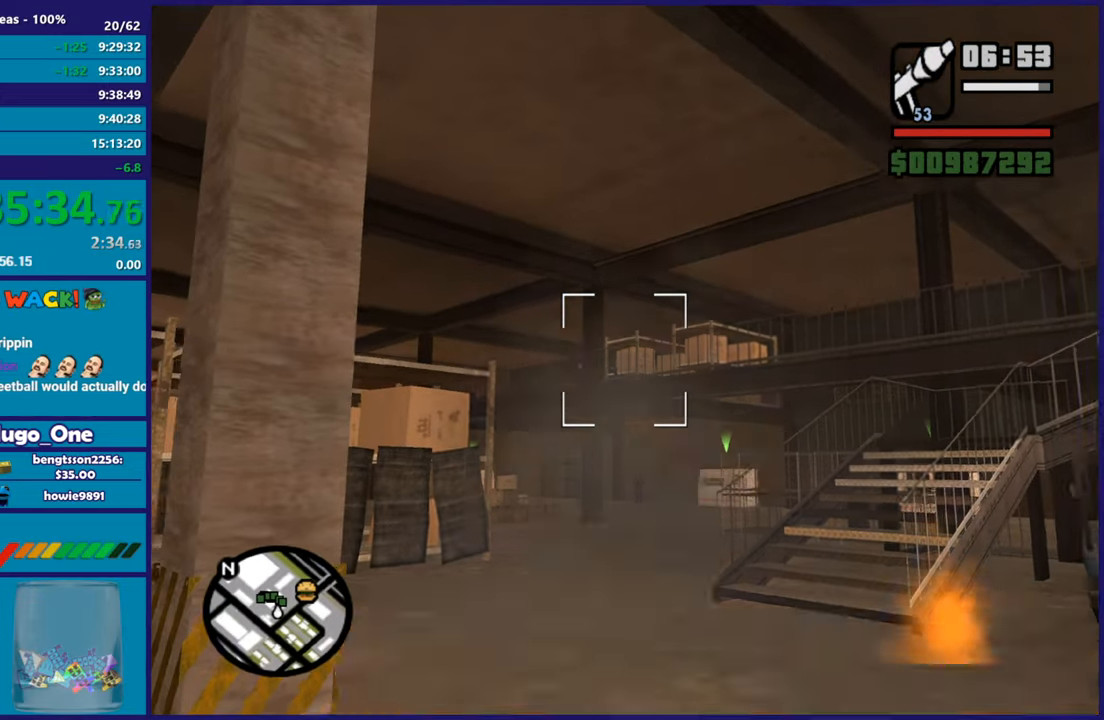
{"buttons": [], "left_stick": "center", "right_stick": "center", "events": []}
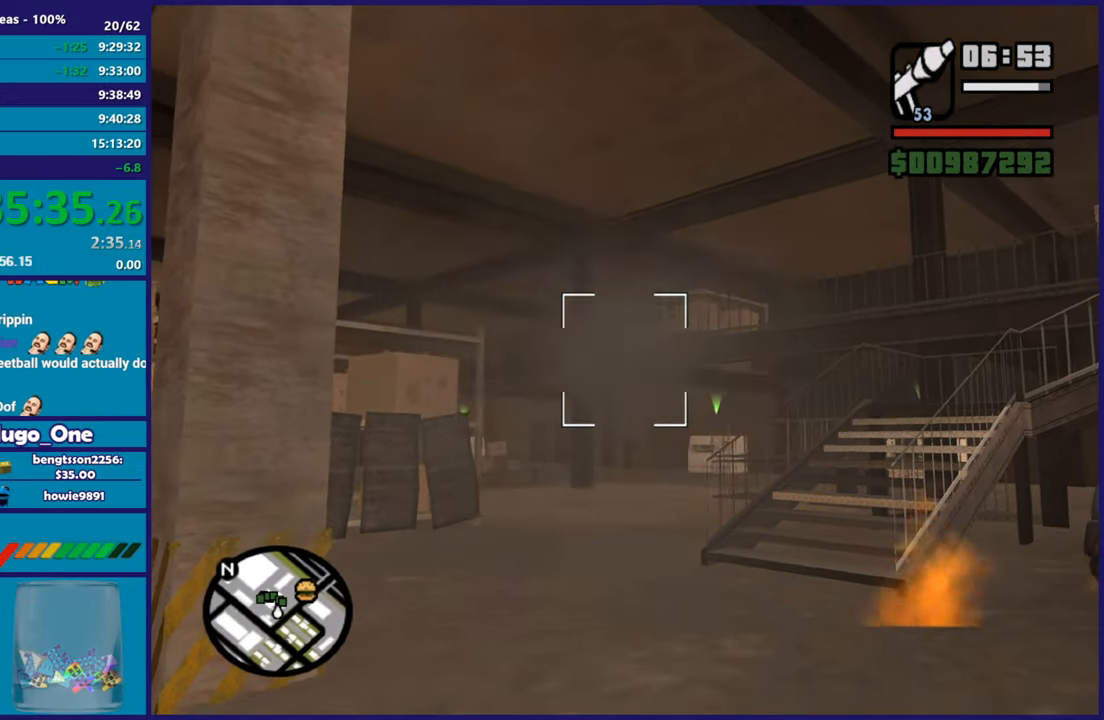
{"buttons": [], "left_stick": "center", "right_stick": "center", "events": []}
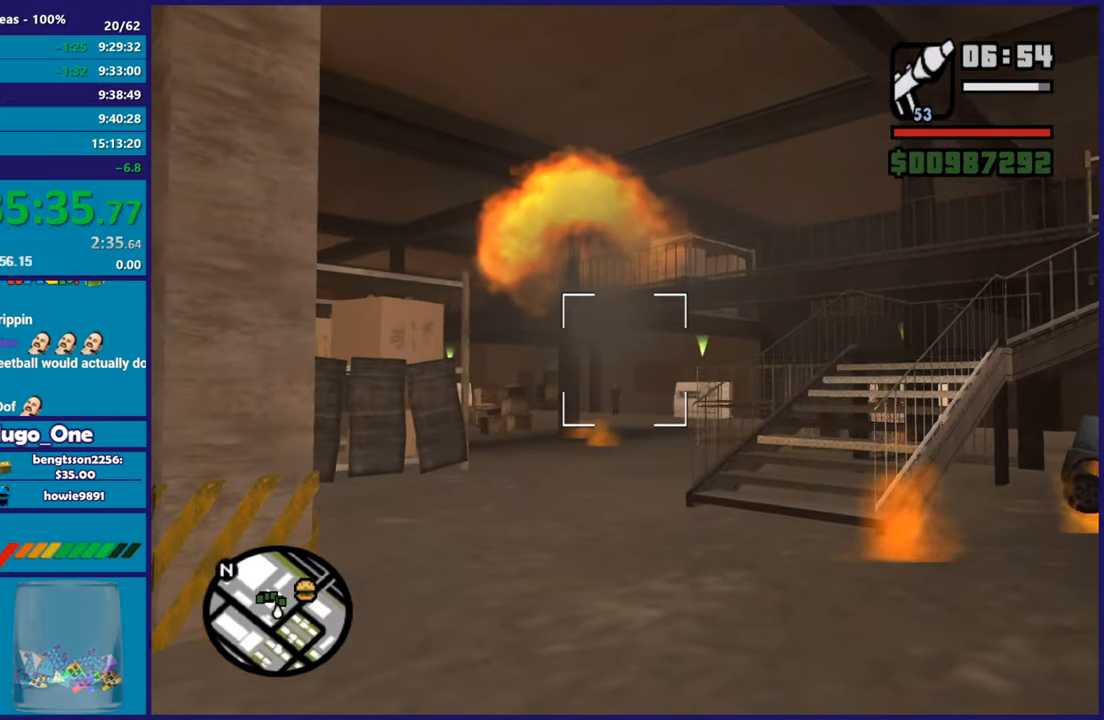
{"buttons": [], "left_stick": "center", "right_stick": "center", "events": []}
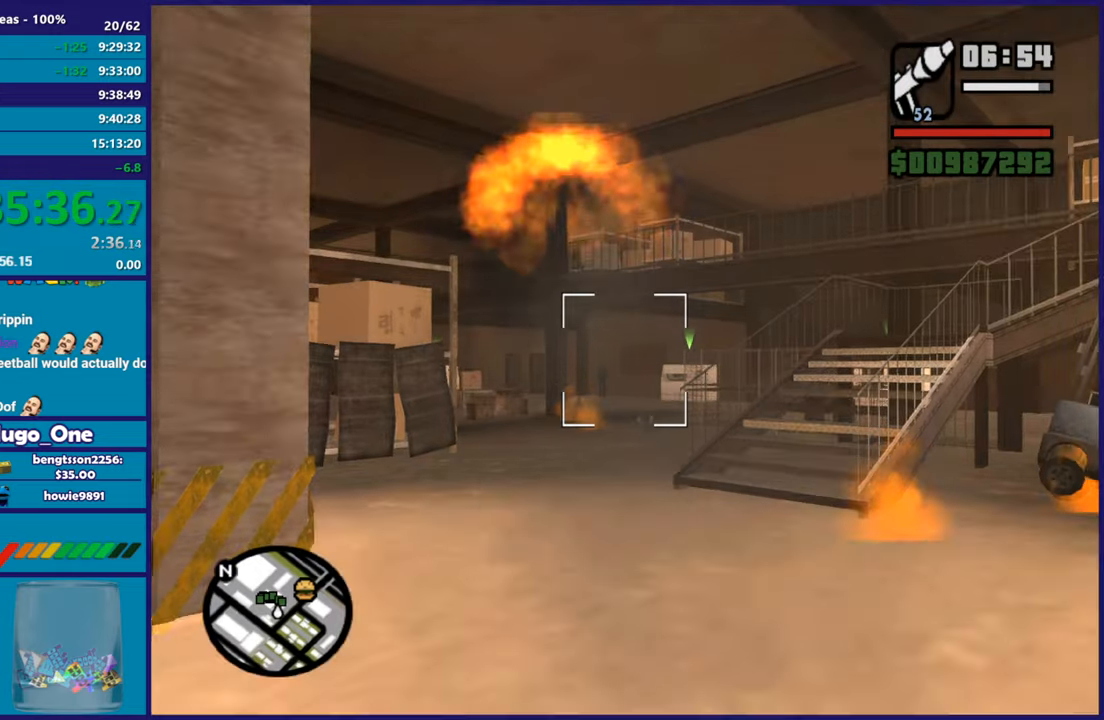
{"buttons": [], "left_stick": "center", "right_stick": "center", "events": []}
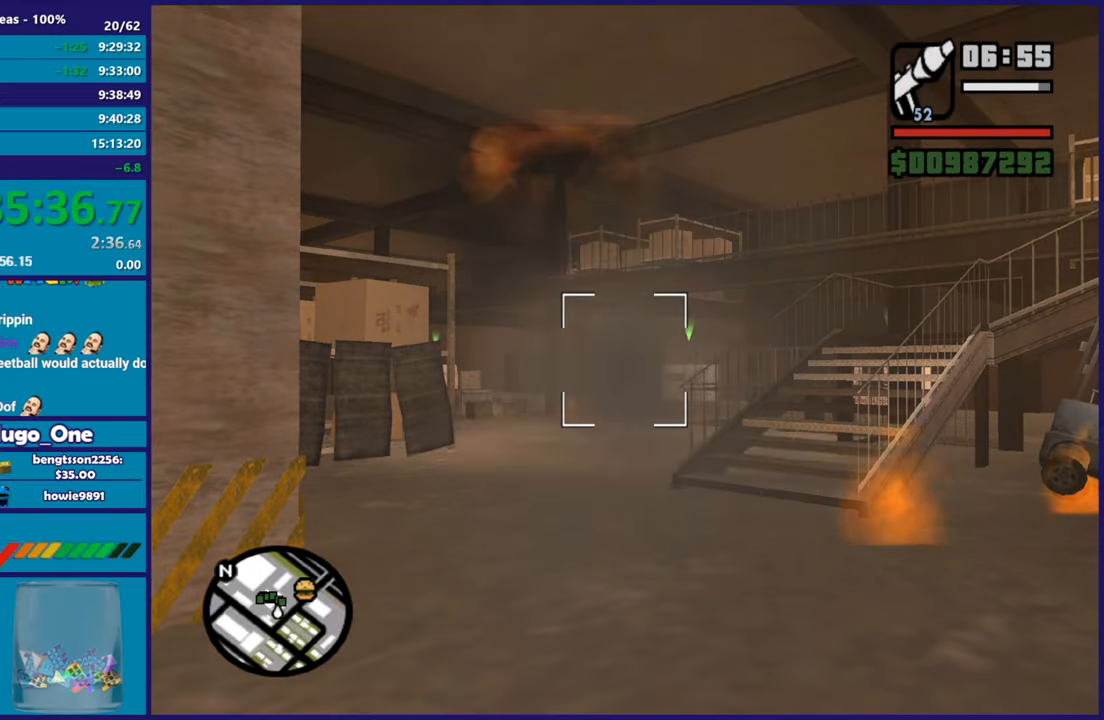
{"buttons": [], "left_stick": "center", "right_stick": "center", "events": []}
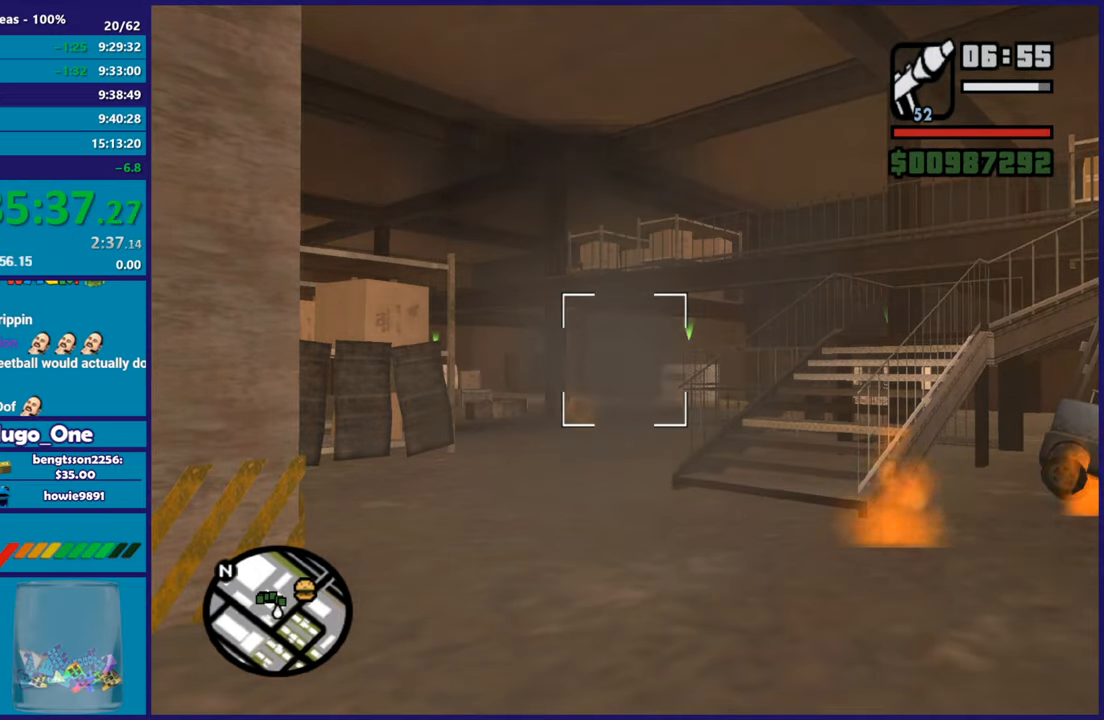
{"buttons": [], "left_stick": "up-left", "right_stick": "center", "events": [[133, "left_stick", "up"], [350, "left_stick", "up-left"]]}
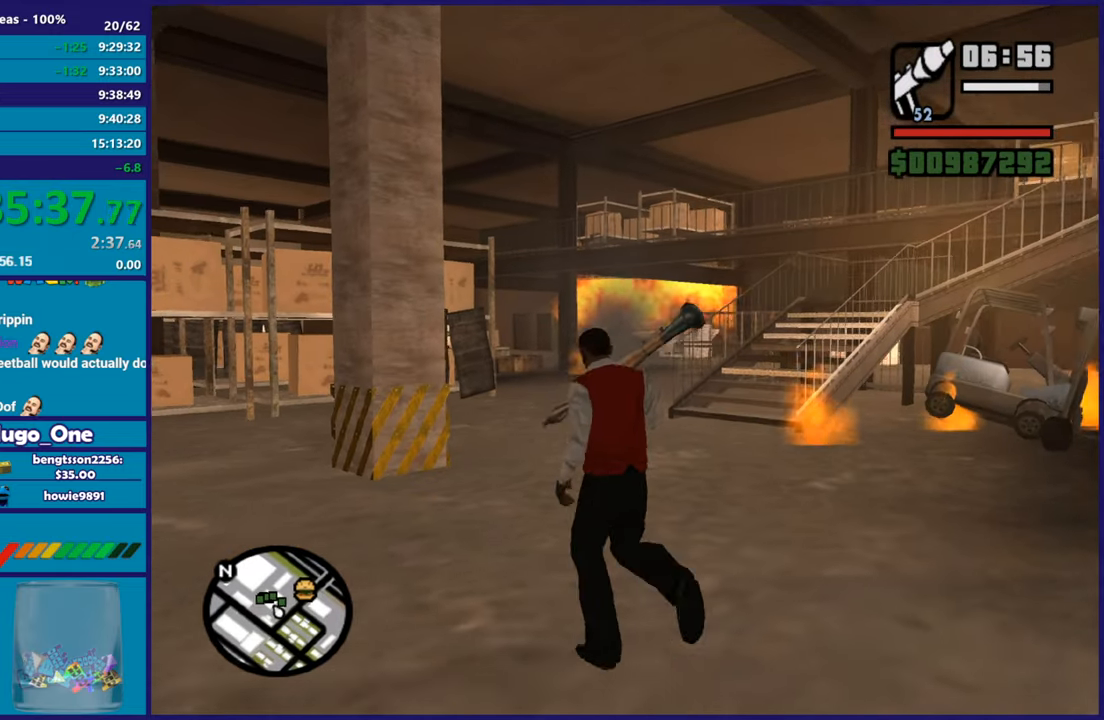
{"buttons": ["A", "R1"], "left_stick": "up", "right_stick": "center", "events": [[217, "left_stick", "up"], [384, "R1", "down"], [434, "A", "down"]]}
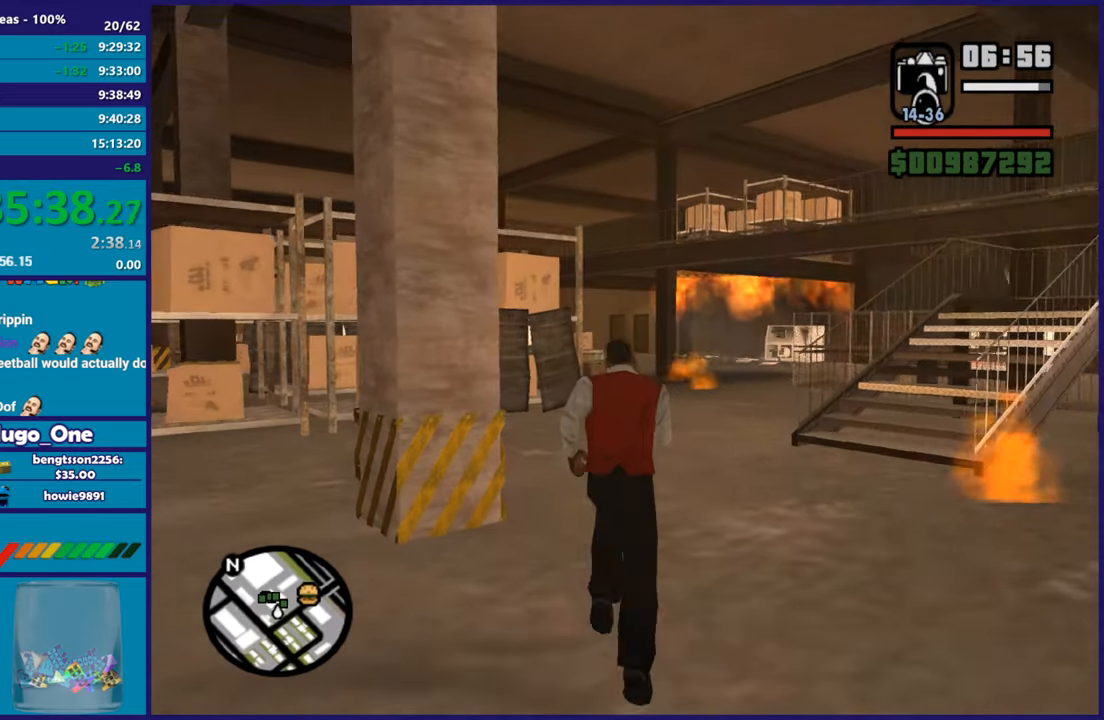
{"buttons": ["A"], "left_stick": "up", "right_stick": "center", "events": [[33, "A", "up"], [33, "R1", "up"], [100, "A", "down"], [233, "A", "up"], [300, "A", "down"], [400, "A", "up"], [467, "A", "down"]]}
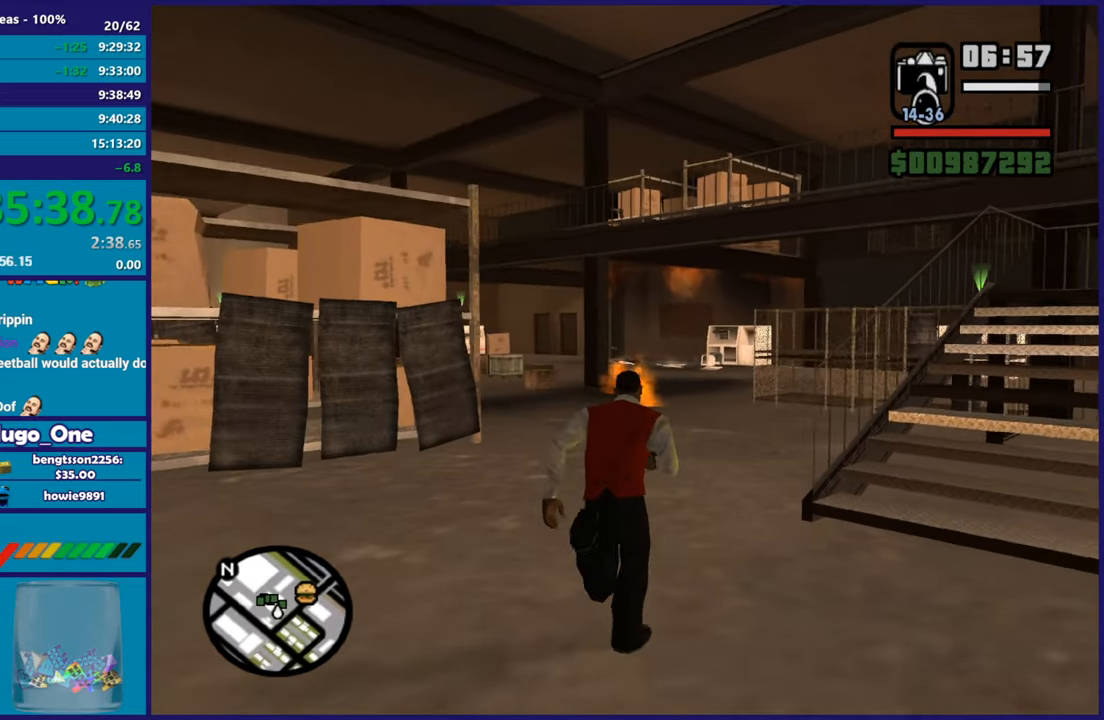
{"buttons": [], "left_stick": "up-left", "right_stick": "center", "events": [[100, "A", "up"], [184, "A", "down"], [284, "A", "up"], [367, "A", "down"], [417, "left_stick", "up-left"], [484, "A", "up"]]}
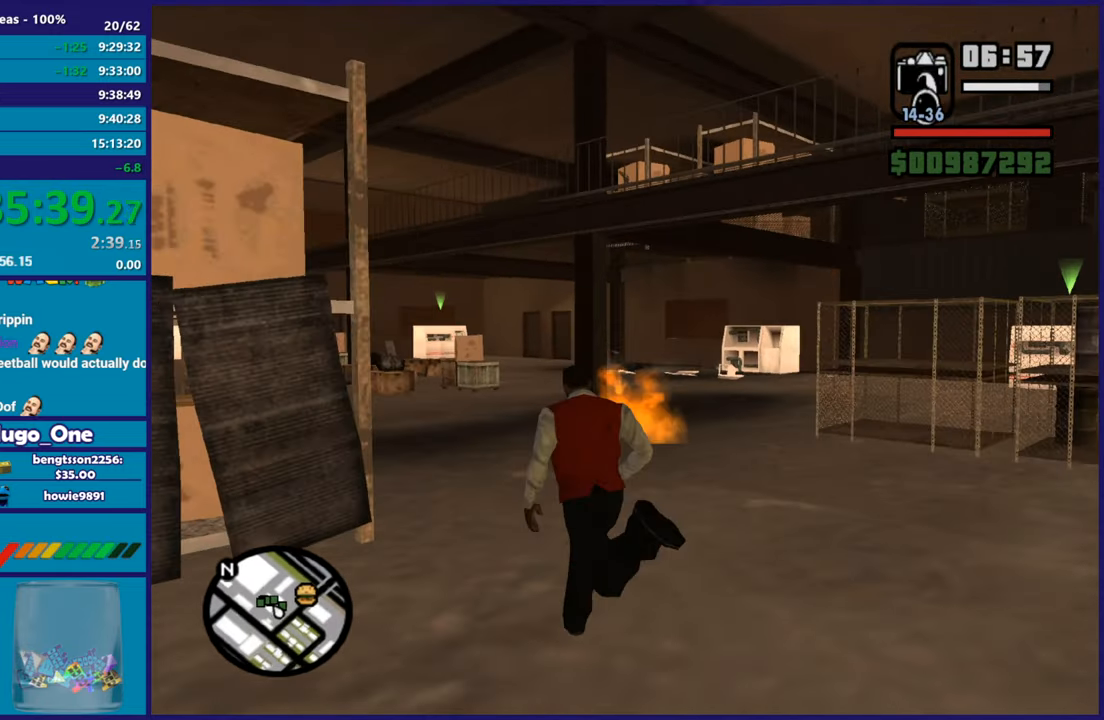
{"buttons": ["A"], "left_stick": "up-left", "right_stick": "center", "events": [[66, "A", "down"], [116, "left_stick", "up"], [183, "A", "up"], [250, "A", "down"], [350, "A", "up"], [367, "left_stick", "up-left"], [417, "A", "down"]]}
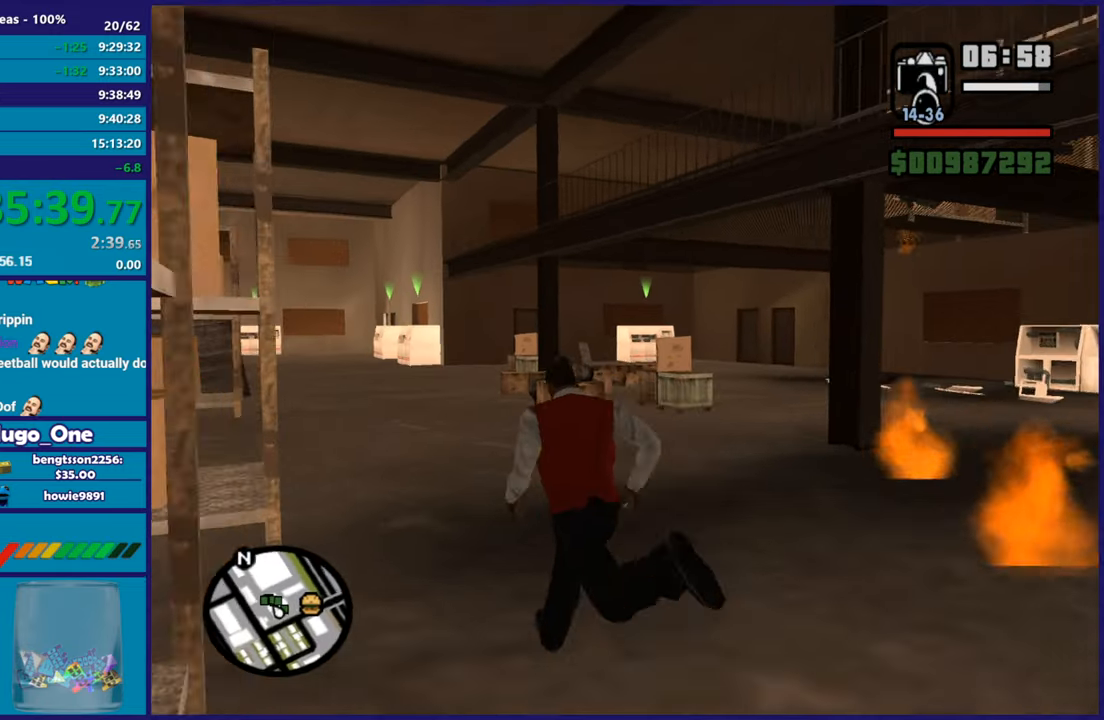
{"buttons": [], "left_stick": "up", "right_stick": "center", "events": [[33, "A", "up"], [100, "left_stick", "up"], [117, "right_stick", "down-left"], [267, "right_stick", "center"]]}
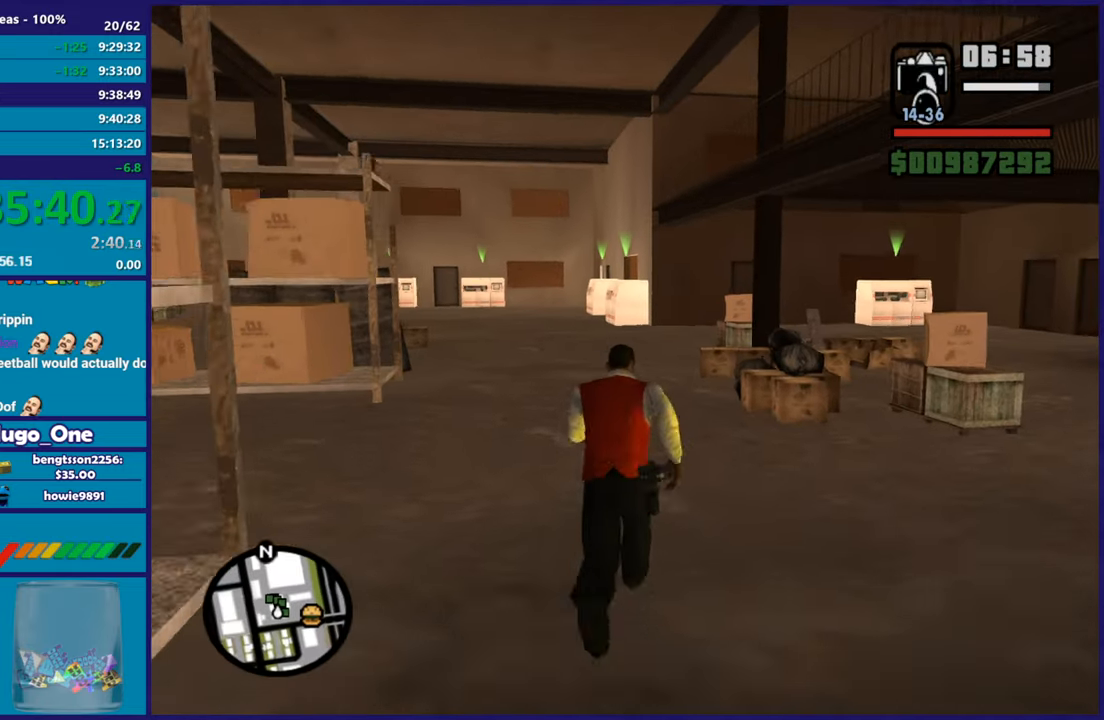
{"buttons": [], "left_stick": "up-left", "right_stick": "center", "events": [[116, "L1", "down"], [250, "L1", "up"], [383, "left_stick", "up-left"]]}
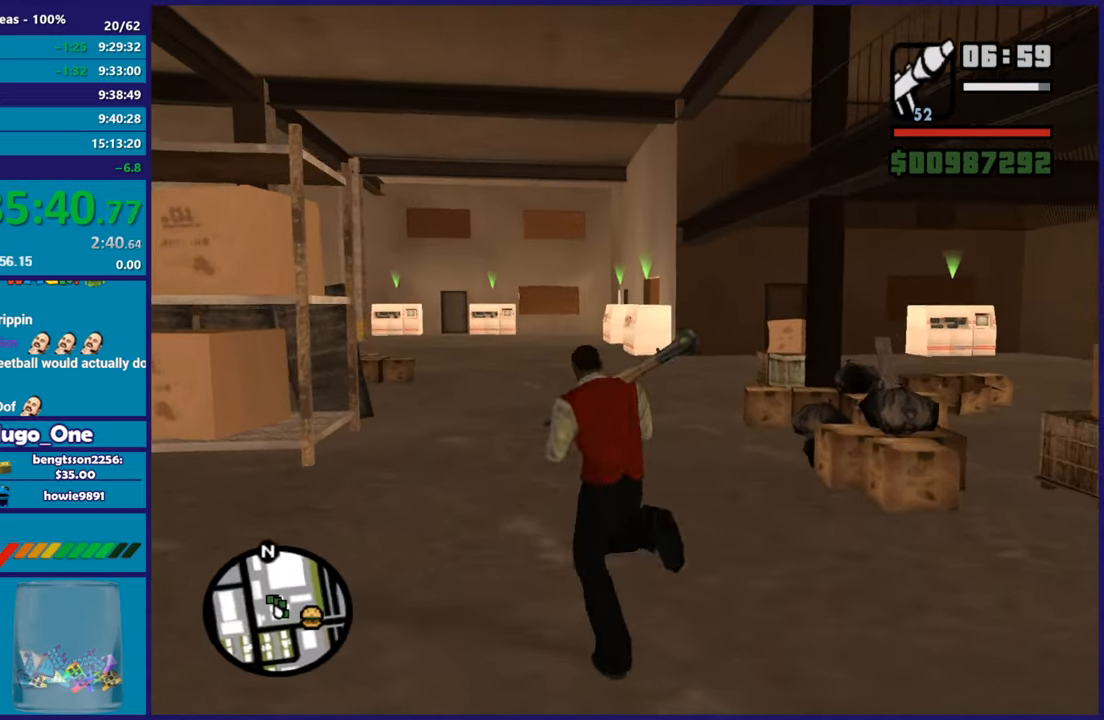
{"buttons": [], "left_stick": "center", "right_stick": "center", "events": [[150, "left_stick", "up"], [350, "left_stick", "center"]]}